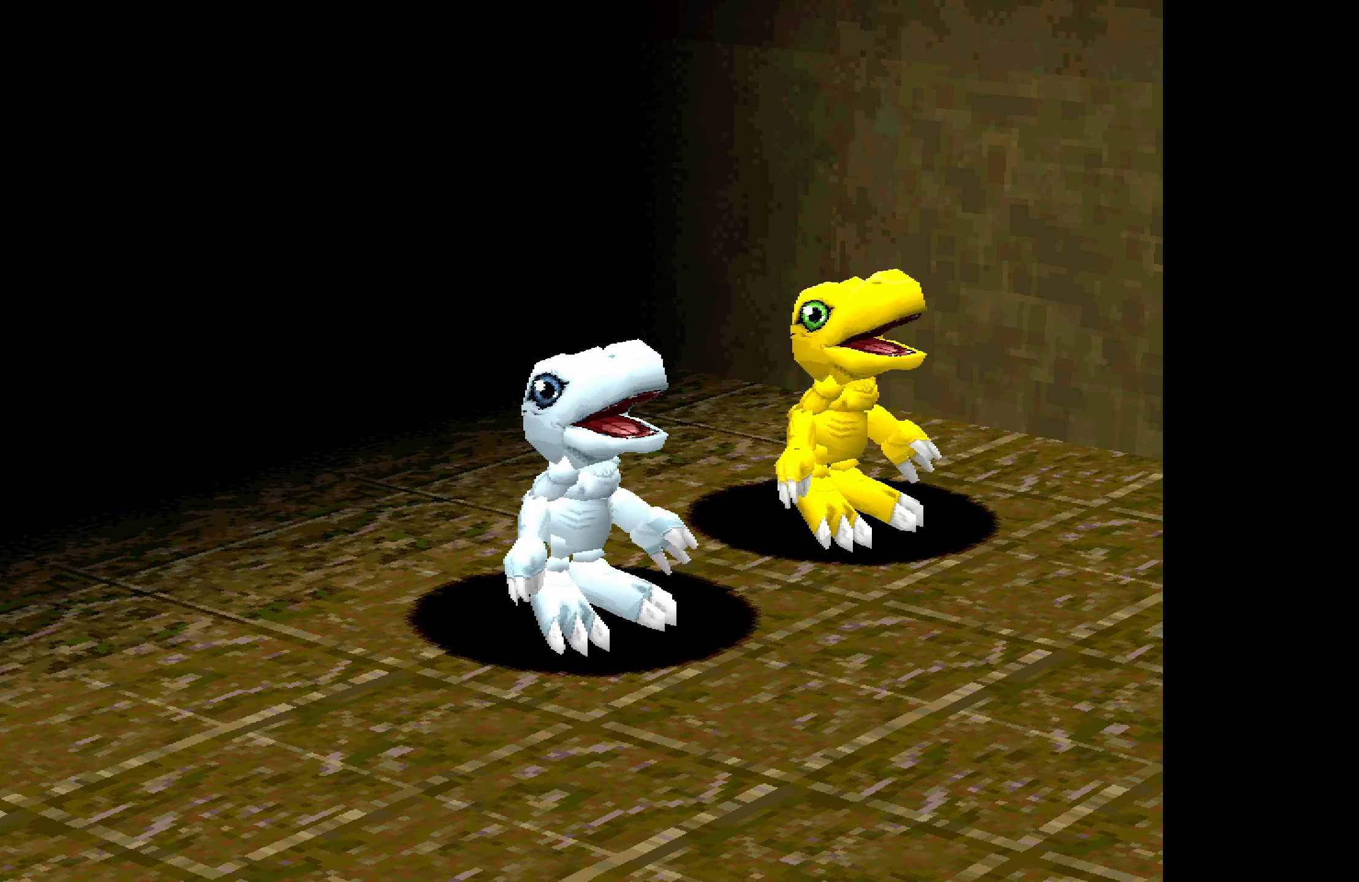
Gameplay with a controller (PlayStation layout); each line is a JSON object with the inputs held at the frame after it (dt_ms = milliseconds from this image to that frame). "button_events" lists button changes between this image and that frame as [ms after this image, input, new state], when the widget could be followed in between (sticks are given only as held states). Not read: L3 R3 left_stick right_stick.
{"dt_ms": 750, "buttons": [], "button_events": []}
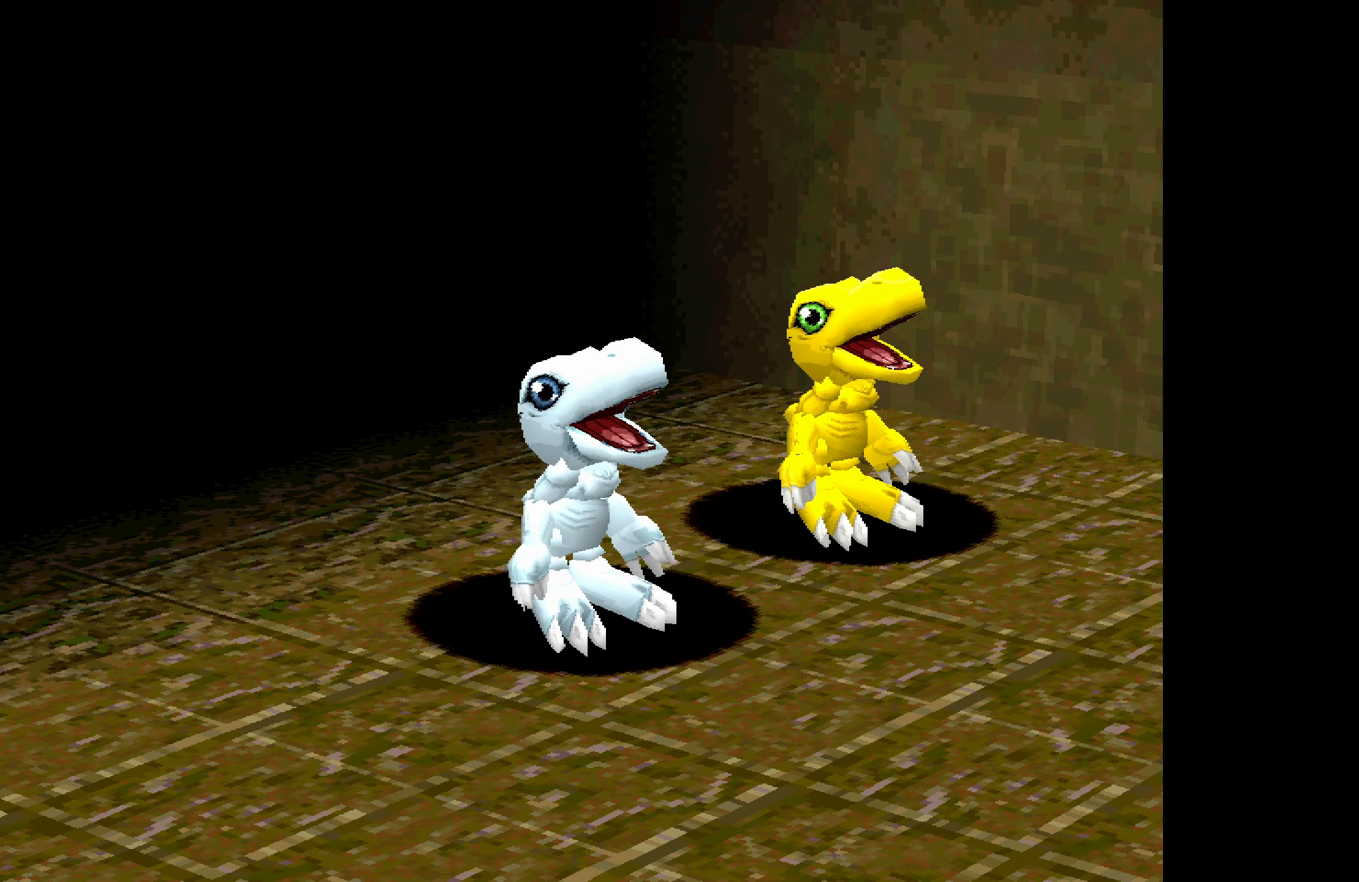
{"dt_ms": 500, "buttons": [], "button_events": [[117, "CROSS", "down"], [167, "CROSS", "up"], [250, "CROSS", "down"], [317, "CROSS", "up"], [400, "CROSS", "down"], [467, "CROSS", "up"]]}
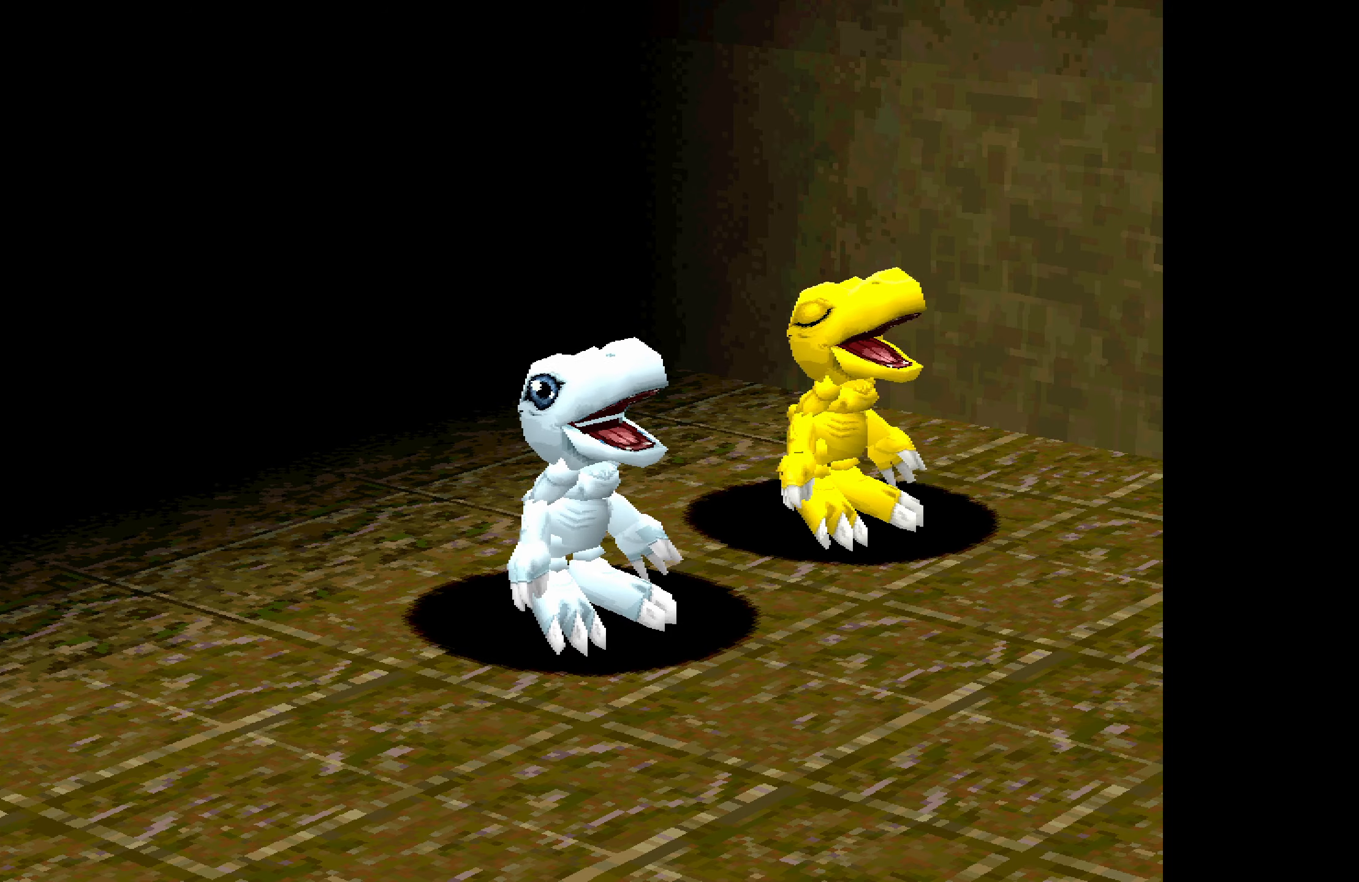
{"dt_ms": 500, "buttons": [], "button_events": [[33, "CROSS", "down"], [100, "CROSS", "up"], [167, "CROSS", "down"], [233, "CROSS", "up"], [300, "CROSS", "down"], [367, "CROSS", "up"], [433, "CROSS", "down"], [500, "CROSS", "up"]]}
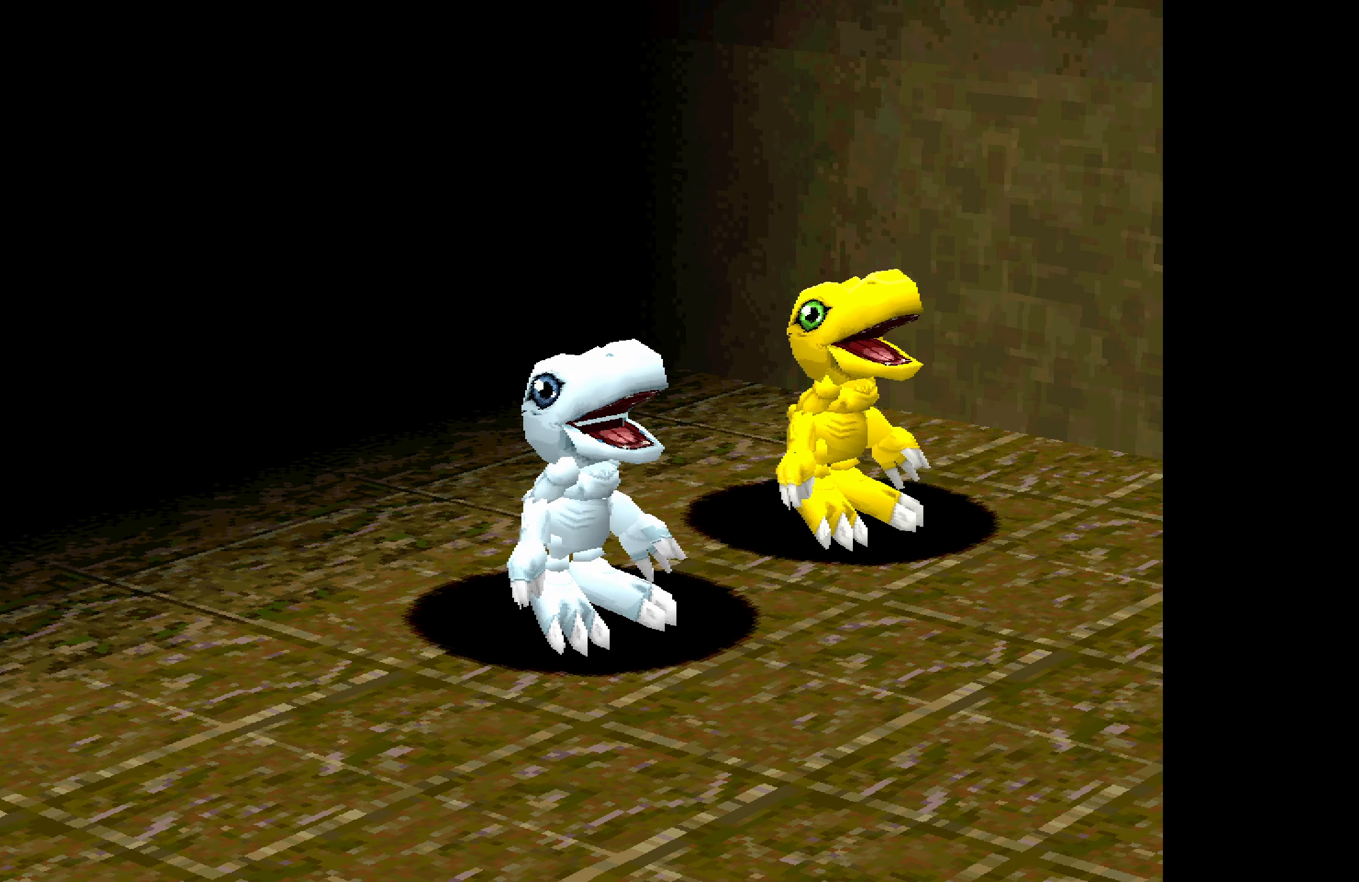
{"dt_ms": 500, "buttons": [], "button_events": [[67, "CROSS", "down"], [133, "CROSS", "up"]]}
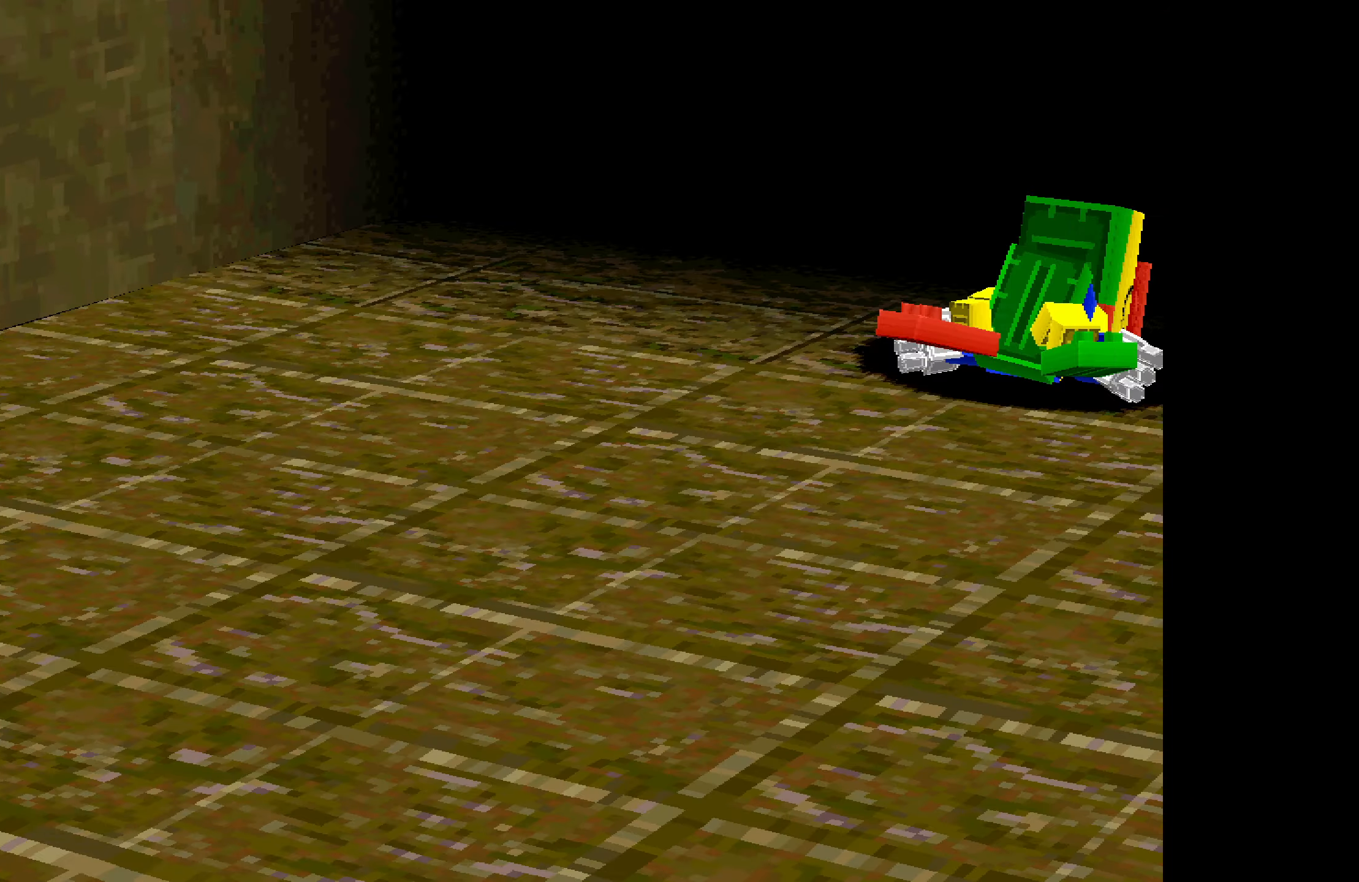
{"dt_ms": 500, "buttons": [], "button_events": []}
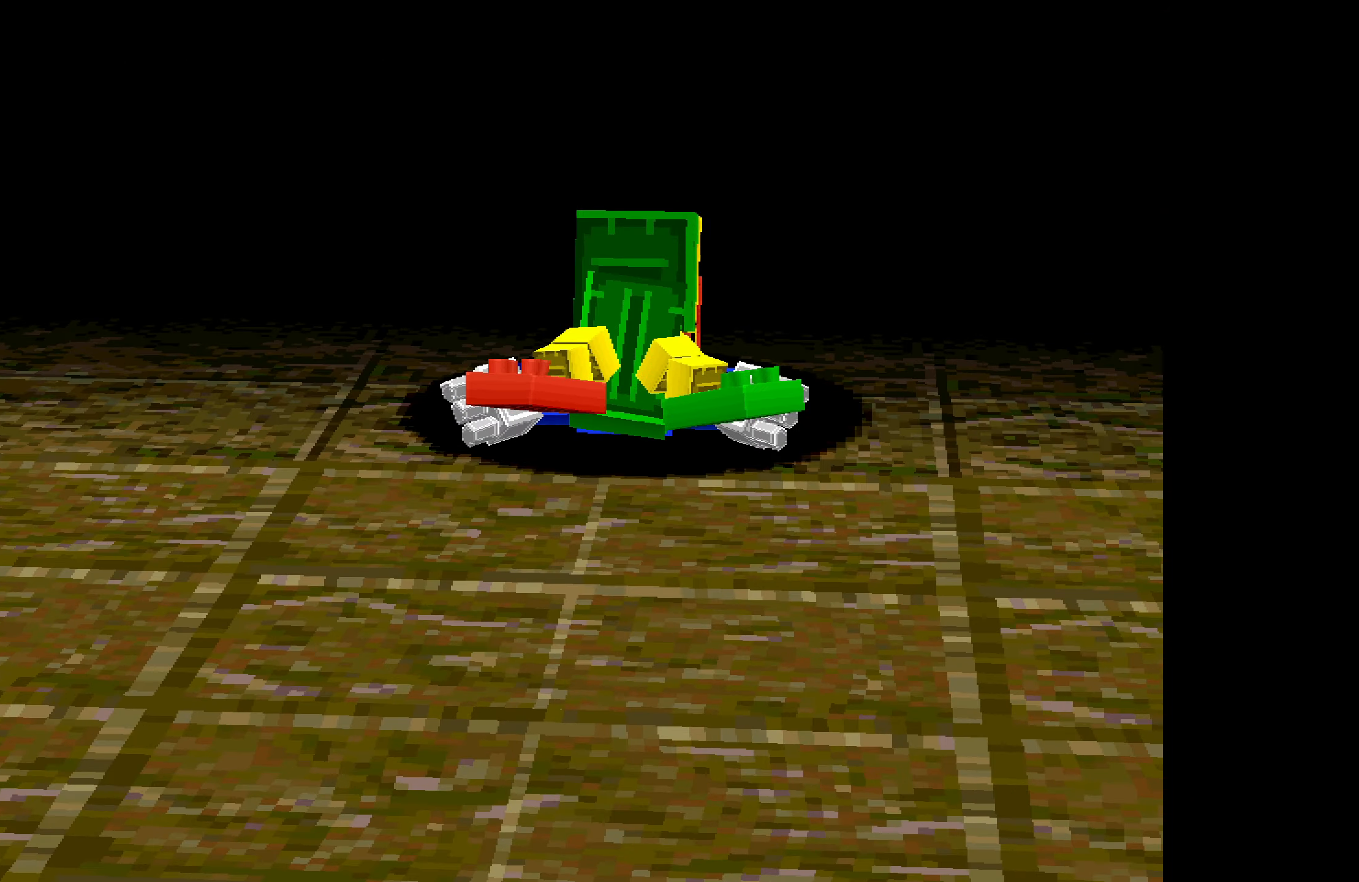
{"dt_ms": 500, "buttons": [], "button_events": []}
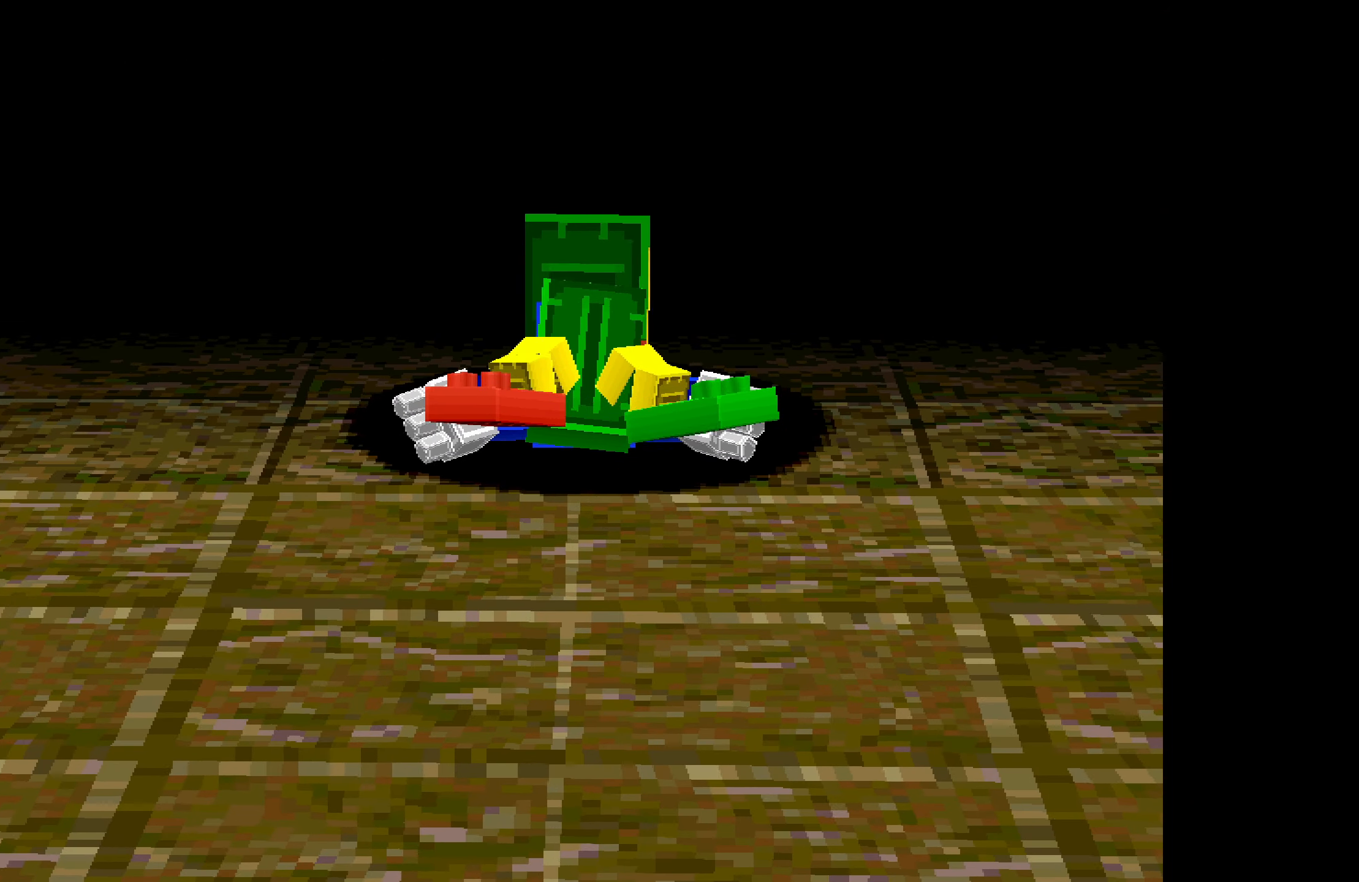
{"dt_ms": 500, "buttons": ["CROSS"], "button_events": [[67, "CROSS", "down"], [150, "CROSS", "up"], [217, "CROSS", "down"], [300, "CROSS", "up"], [350, "CROSS", "down"], [433, "CROSS", "up"], [483, "CROSS", "down"]]}
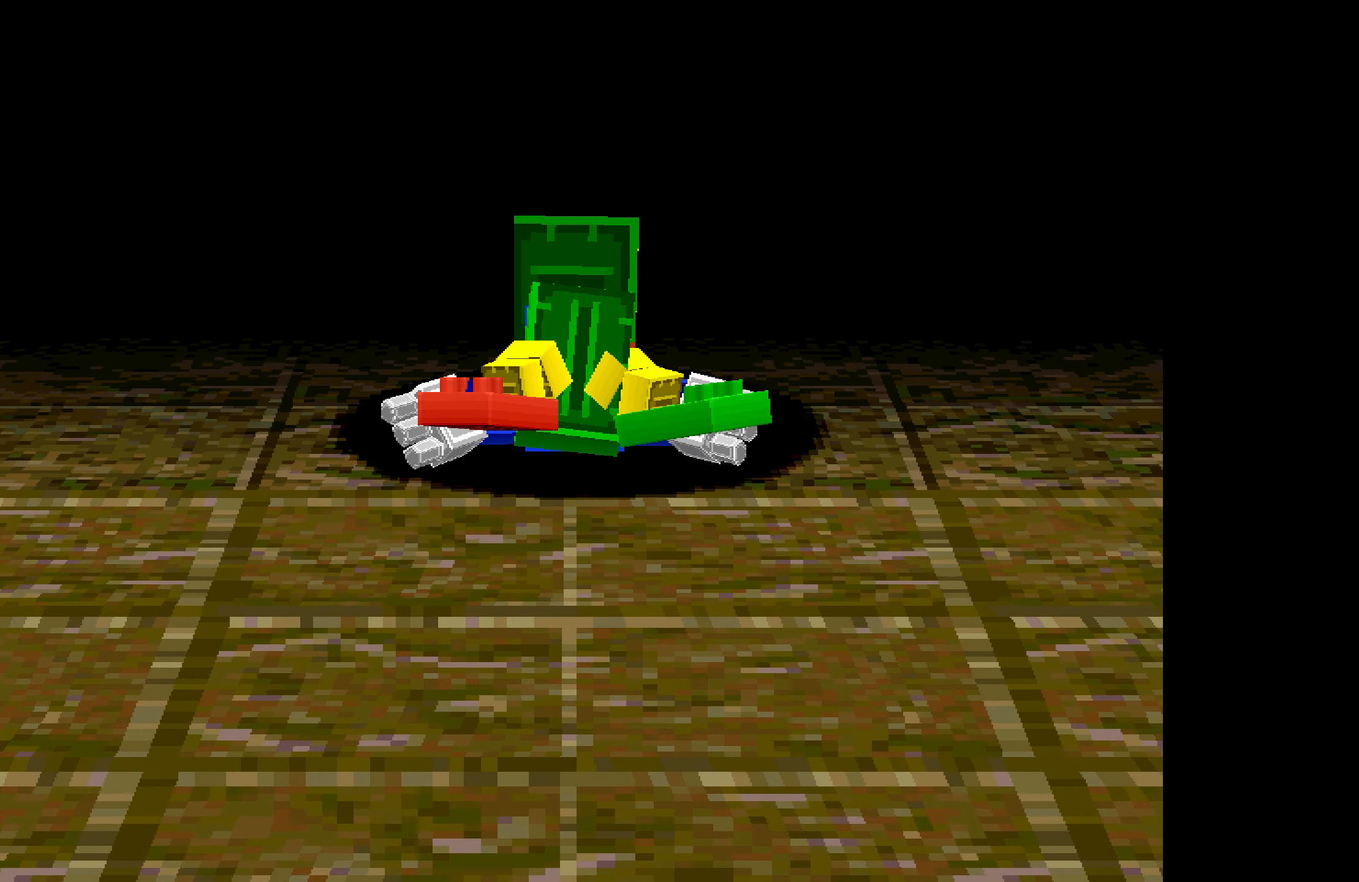
{"dt_ms": 500, "buttons": [], "button_events": [[67, "CROSS", "up"], [117, "CROSS", "down"], [183, "CROSS", "up"], [250, "CROSS", "down"], [317, "CROSS", "up"], [383, "CROSS", "down"], [450, "CROSS", "up"]]}
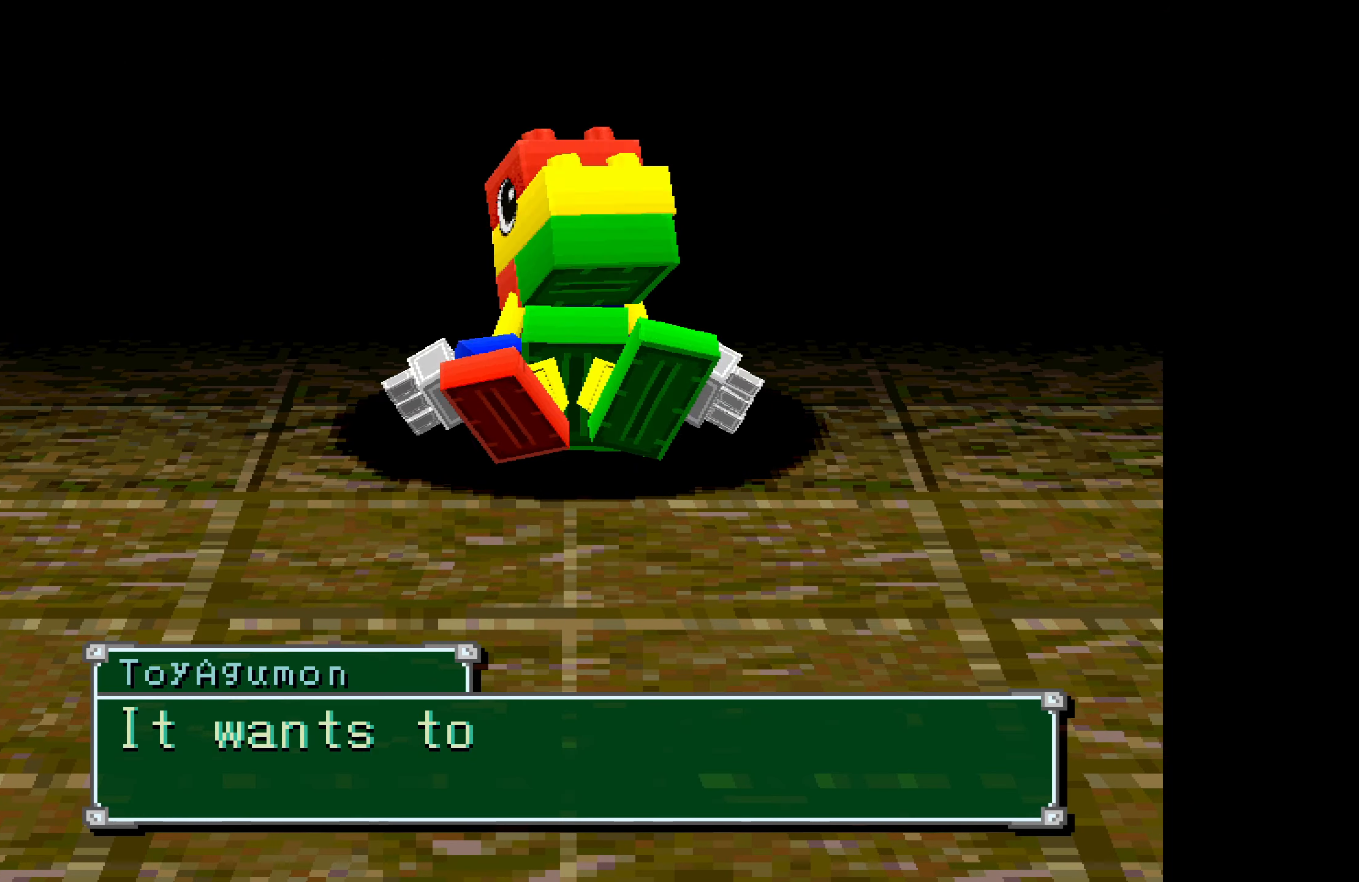
{"dt_ms": 500, "buttons": ["CROSS"], "button_events": [[17, "CROSS", "down"], [67, "CROSS", "up"], [133, "CROSS", "down"], [200, "CROSS", "up"], [250, "CROSS", "down"], [317, "CROSS", "up"], [367, "CROSS", "down"], [433, "CROSS", "up"], [500, "CROSS", "down"]]}
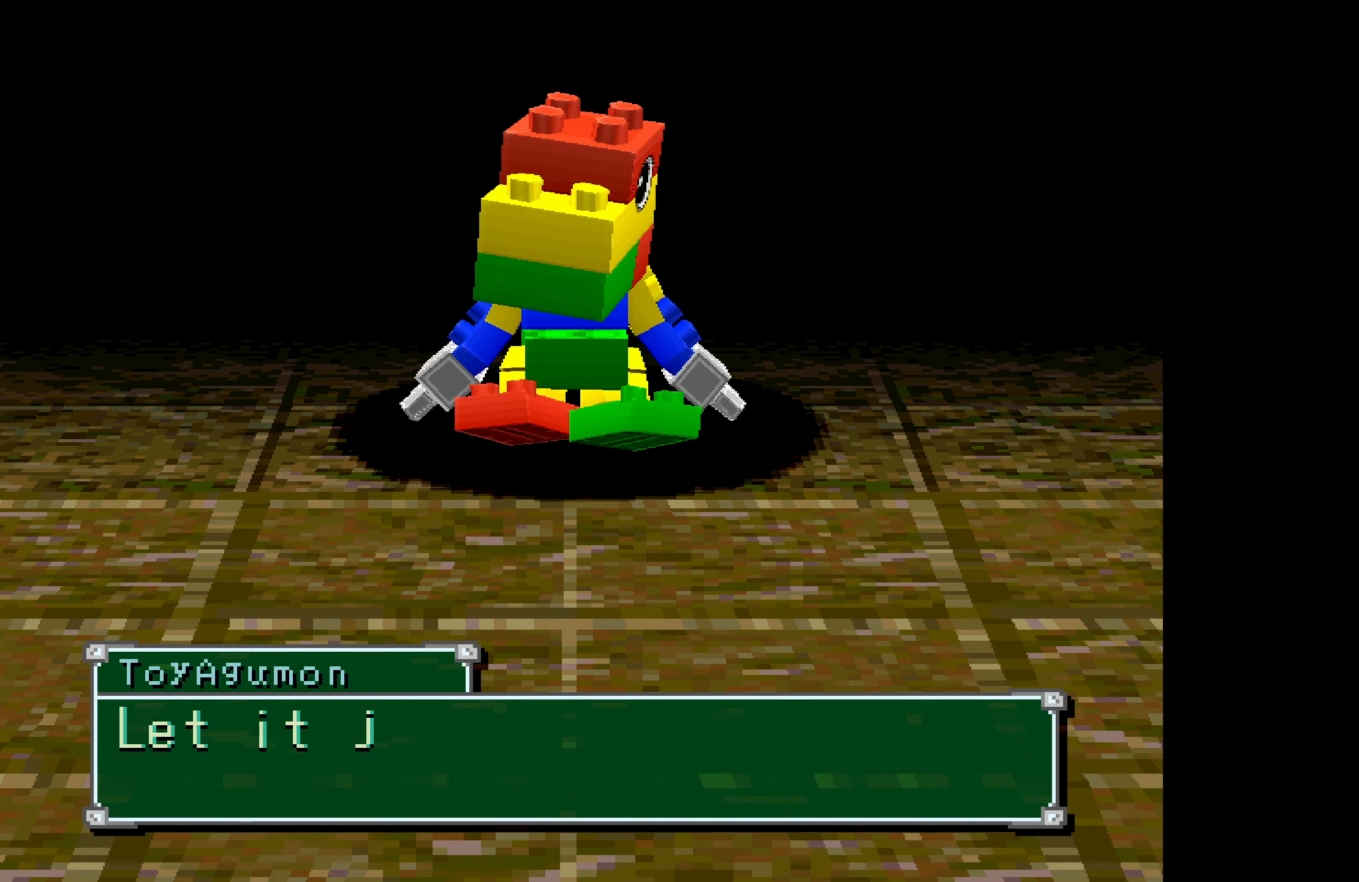
{"dt_ms": 516, "buttons": [], "button_events": [[50, "CROSS", "up"], [117, "CROSS", "down"], [183, "CROSS", "up"], [233, "CROSS", "down"], [316, "CROSS", "up"], [383, "CROSS", "down"], [483, "CROSS", "up"]]}